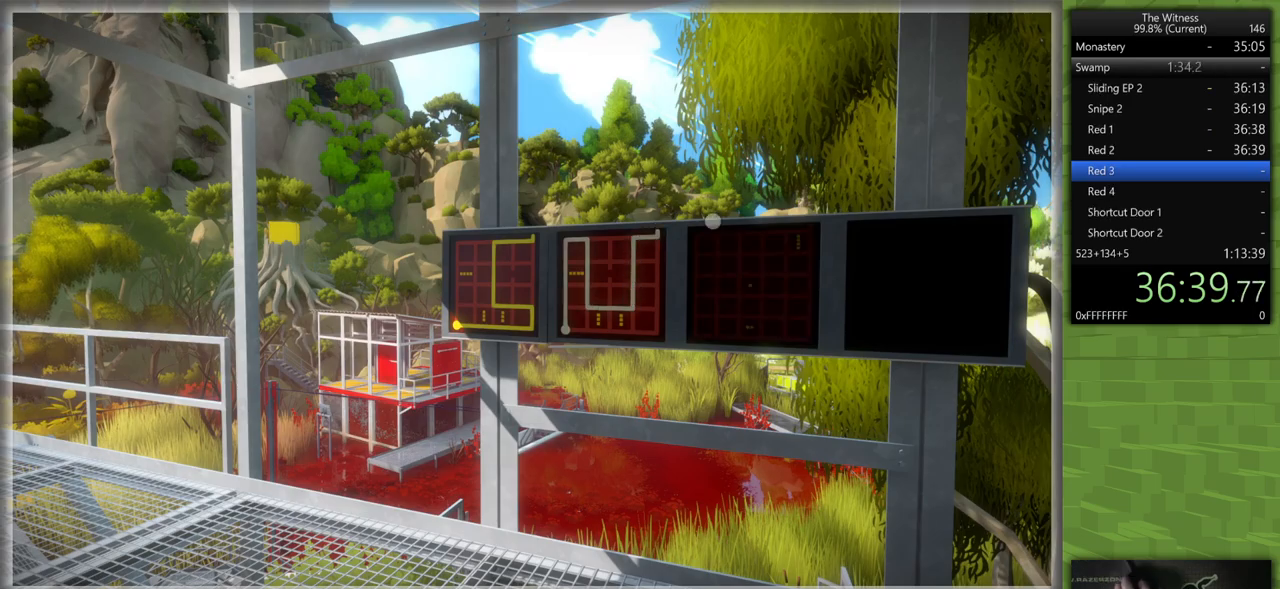
Gameplay with keyboard and mouse; each line is a JSON object with the keys and mouse buttons held at the frame after it. "events" lists presses ("down") and releases ("up") of "a", "d", "h", "i", "j", "k", "s", "shift", "space", "u", "w", "mouse_left" and "mouse_right" between this image and that frame as [ms after this image, input, new state], when the widget could be followed in between. "mouse_left", "mouse_right" = the "left", "right" buttons of the "mouse" list. No other keys are recorded. Mouse movement is not recorded.
{"keys": [], "mouse": [], "events": [[333, "mouse_left", "down"], [483, "mouse_left", "up"]]}
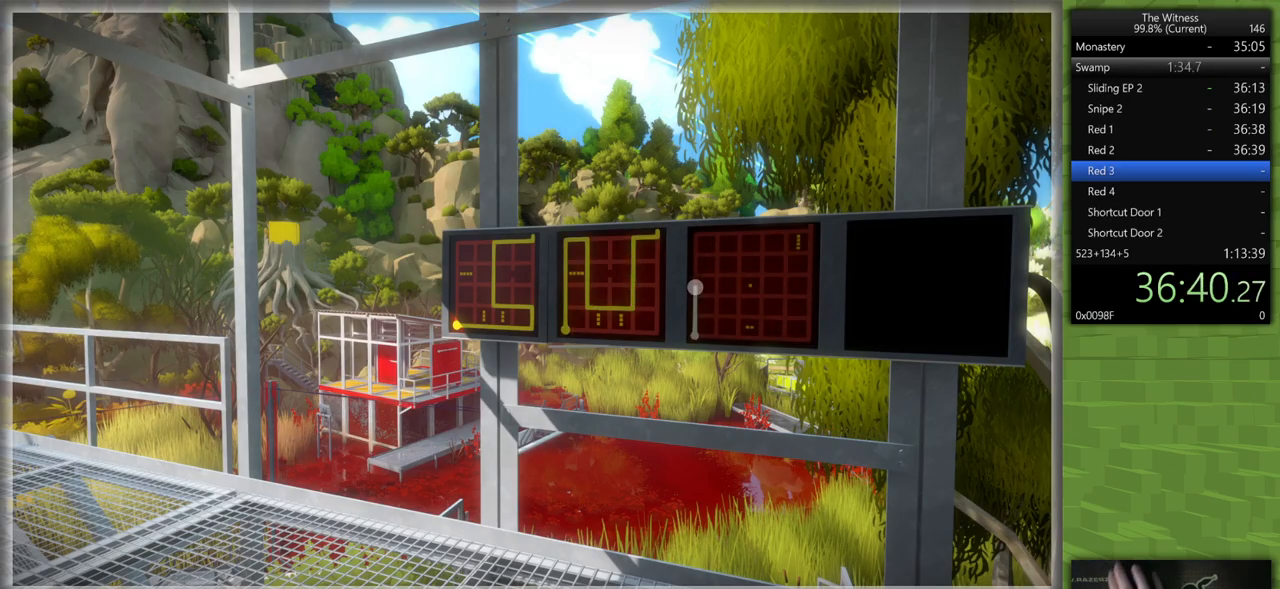
{"keys": [], "mouse": [], "events": []}
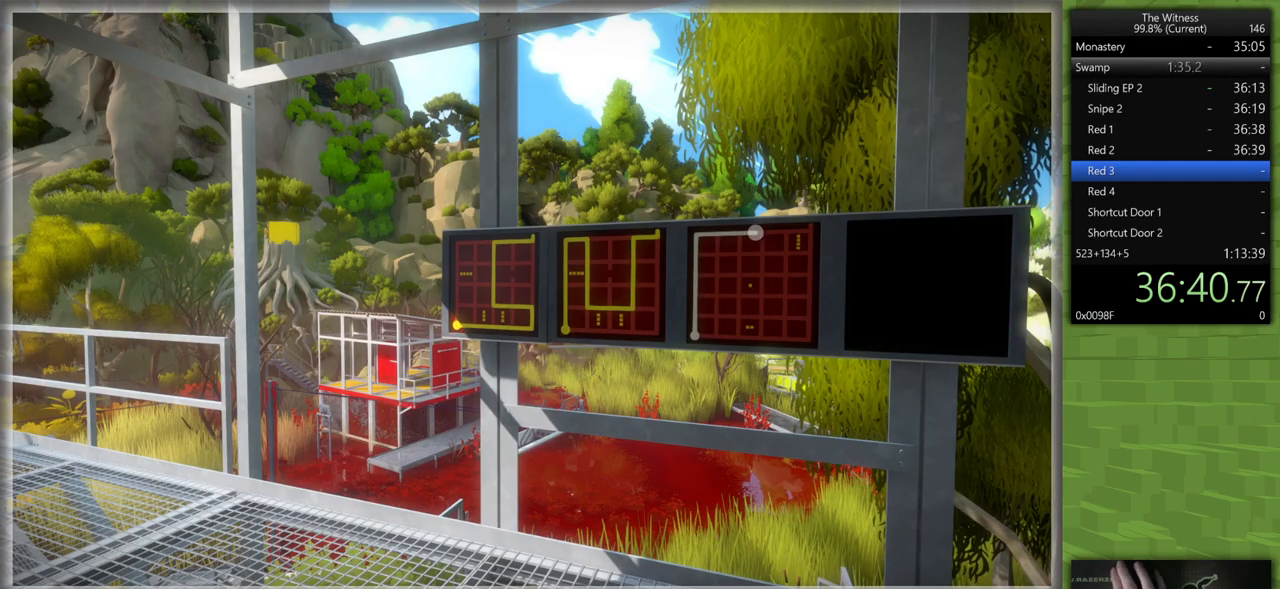
{"keys": [], "mouse": [], "events": []}
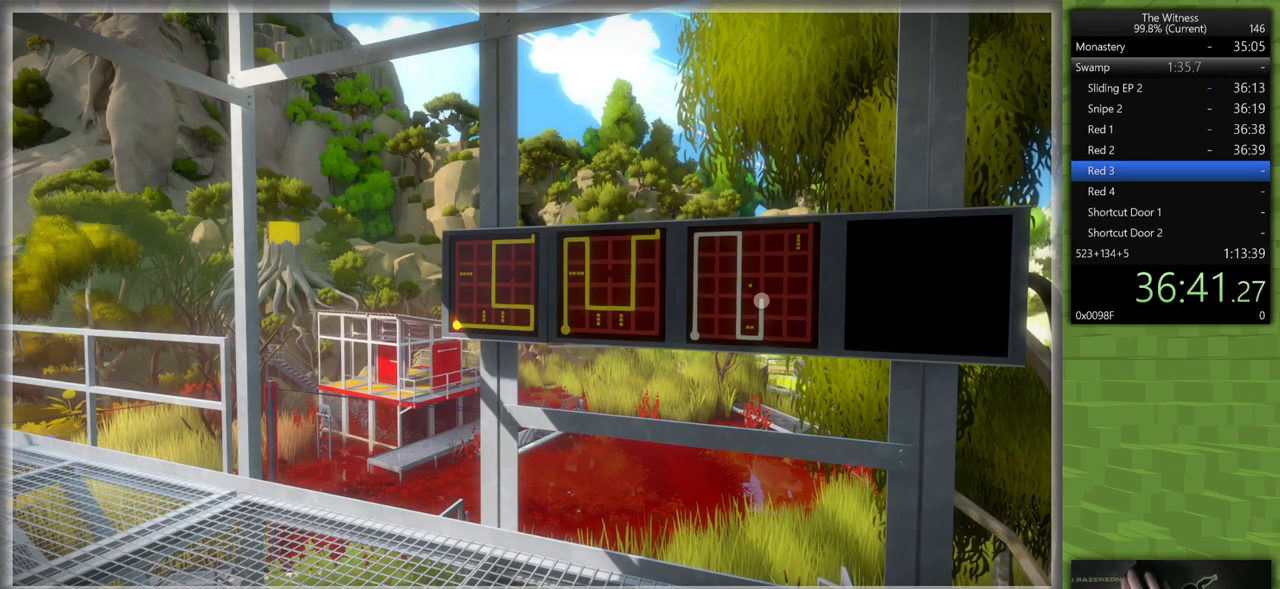
{"keys": [], "mouse": [], "events": [[233, "mouse_left", "down"], [383, "mouse_left", "up"]]}
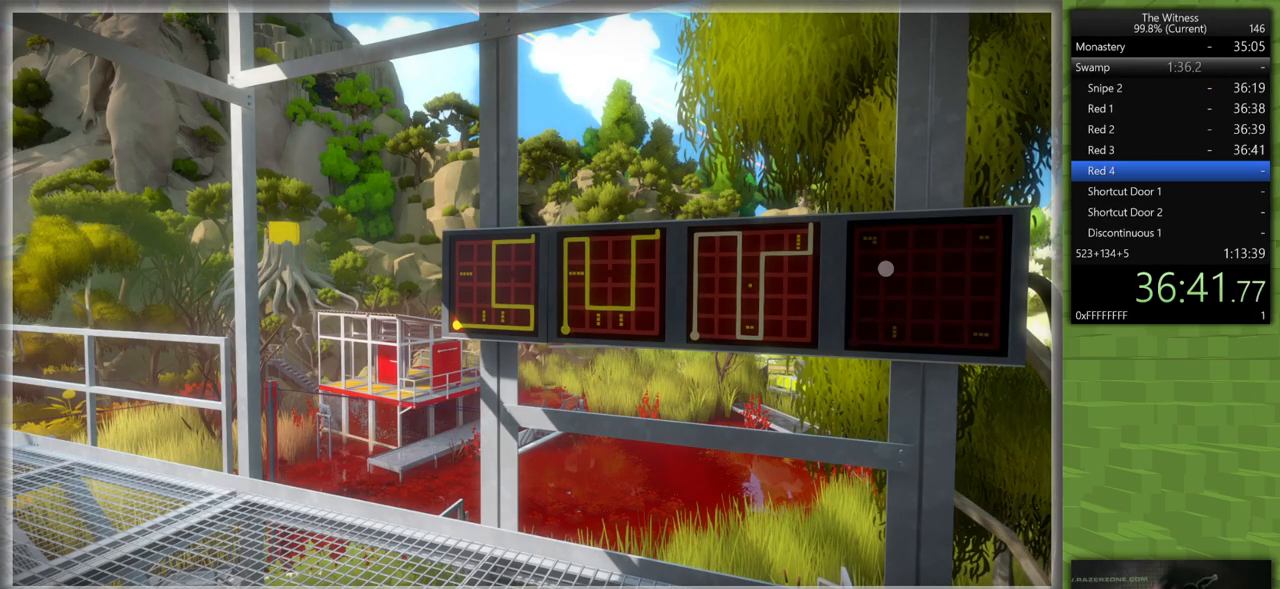
{"keys": [], "mouse": ["left"], "events": [[450, "mouse_left", "down"]]}
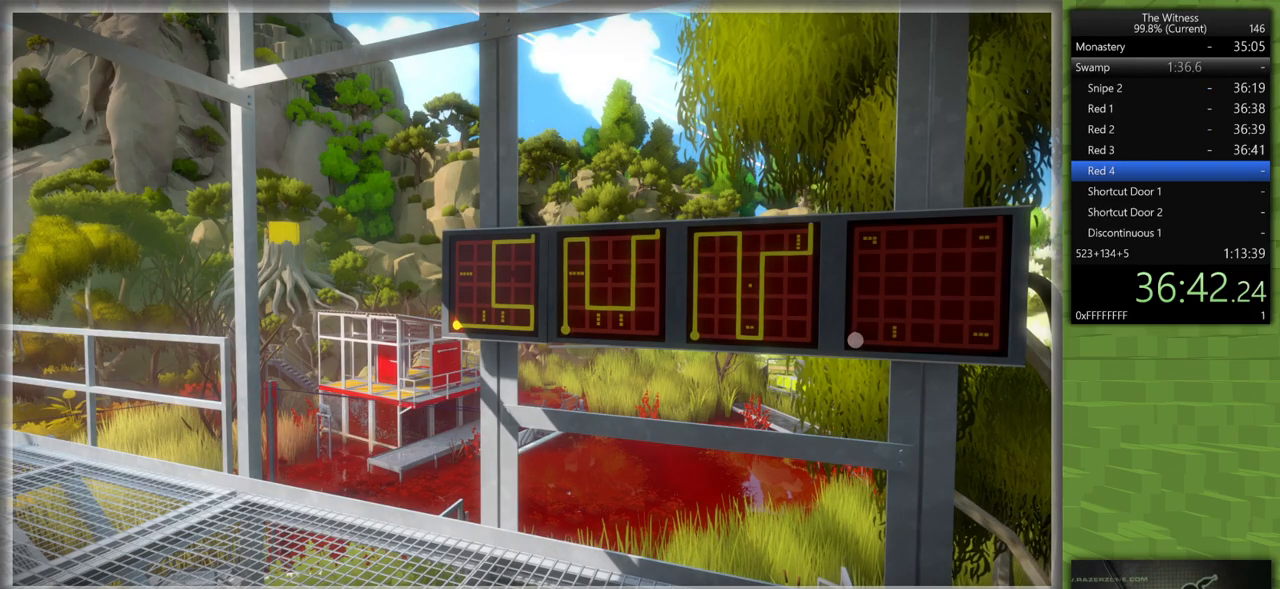
{"keys": [], "mouse": [], "events": [[33, "mouse_left", "up"]]}
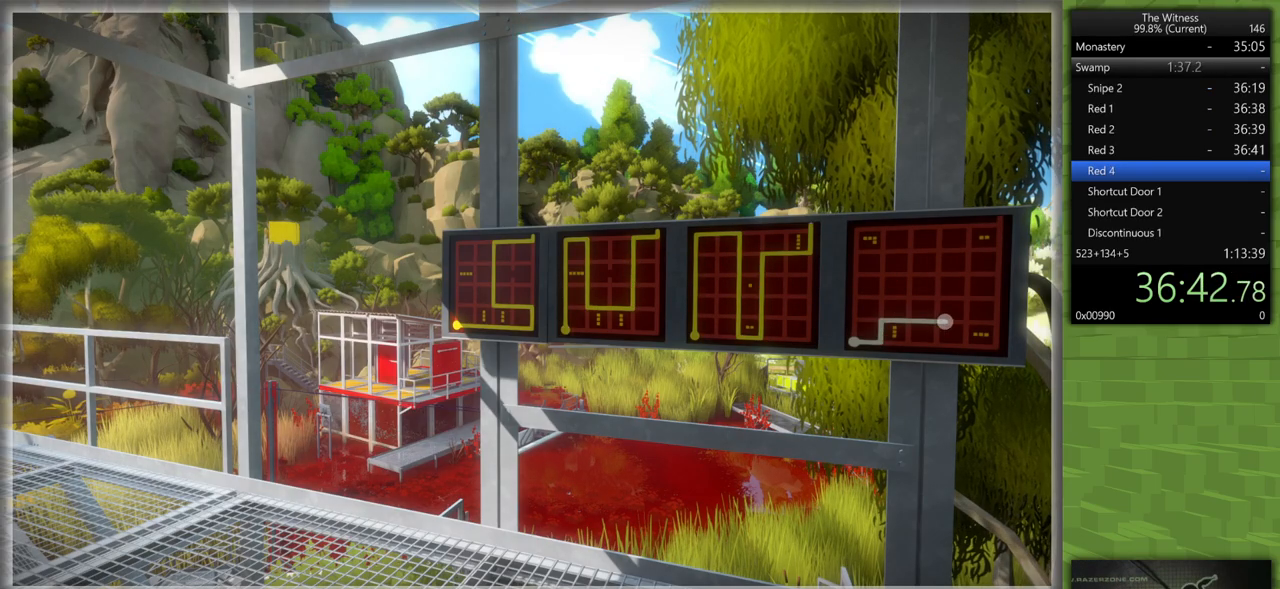
{"keys": [], "mouse": ["left"], "events": [[483, "mouse_left", "down"]]}
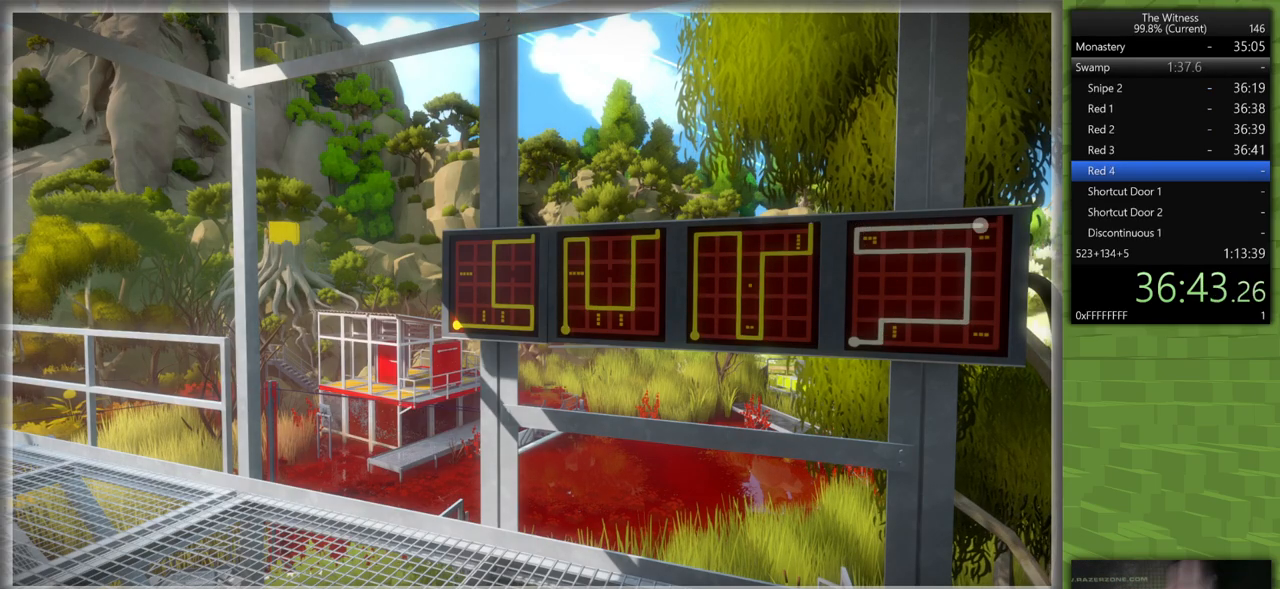
{"keys": [], "mouse": [], "events": [[17, "mouse_right", "down"], [17, "shift", "down"], [17, "w", "down"], [117, "mouse_right", "up"], [167, "mouse_left", "up"], [400, "shift", "up"], [400, "w", "up"]]}
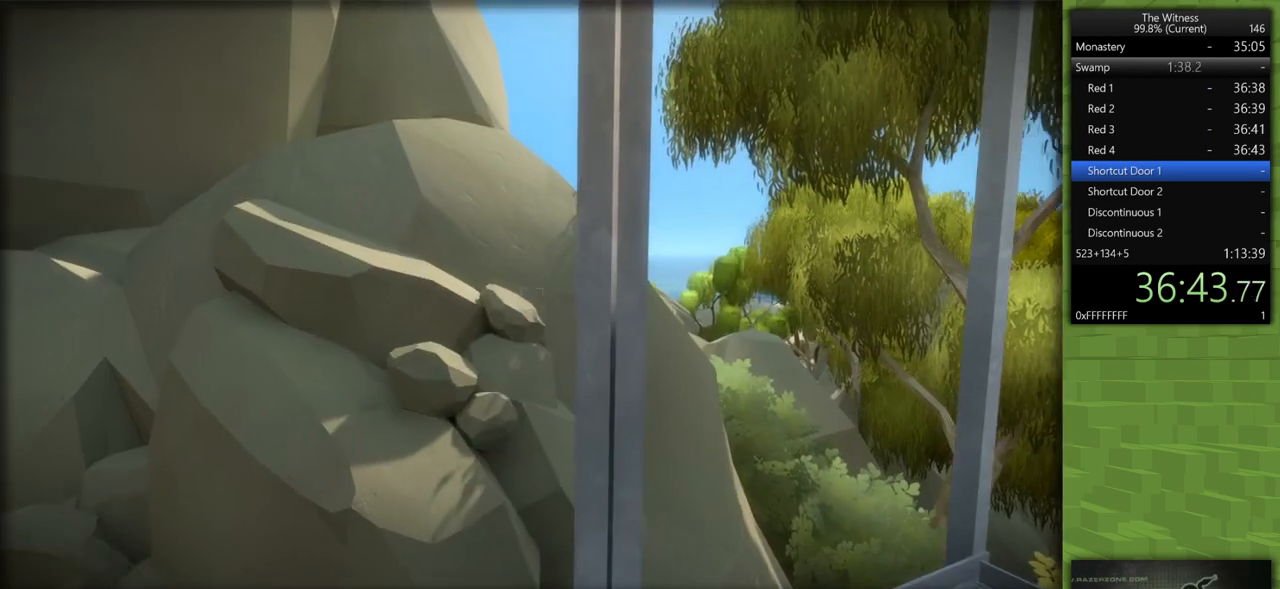
{"keys": ["w"], "mouse": [], "events": [[133, "d", "down"], [133, "shift", "down"], [133, "w", "down"], [183, "w", "up"], [317, "w", "down"], [367, "shift", "up"], [417, "d", "up"]]}
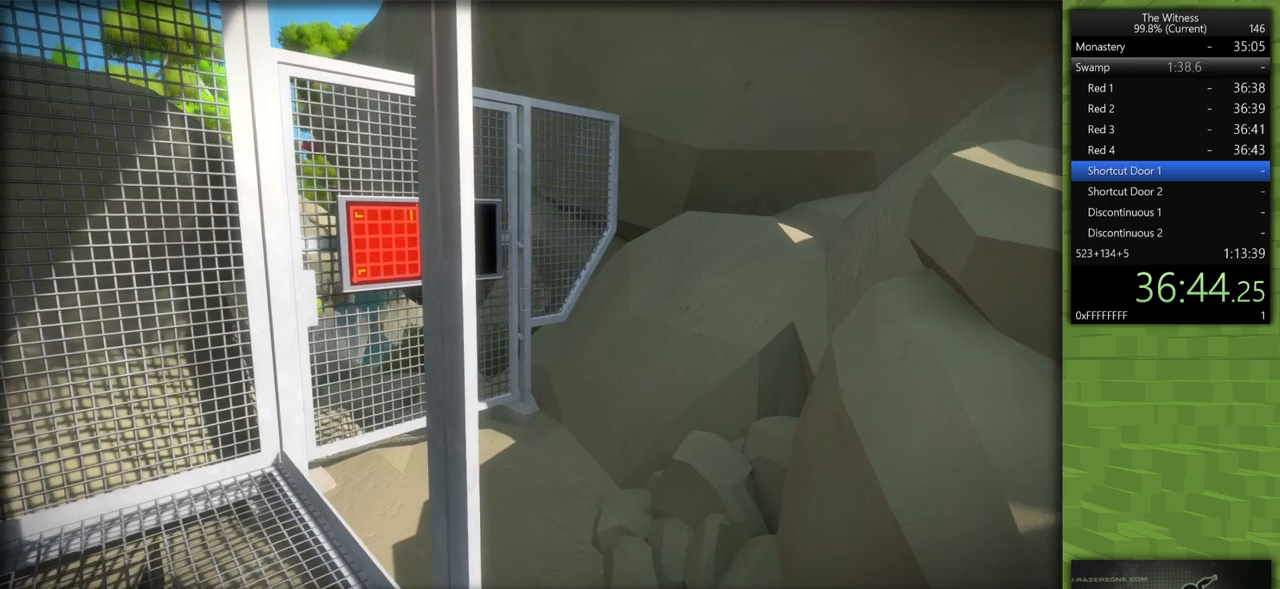
{"keys": [], "mouse": [], "events": [[50, "a", "down"], [333, "mouse_left", "down"], [383, "a", "up"], [433, "mouse_left", "up"], [433, "w", "up"]]}
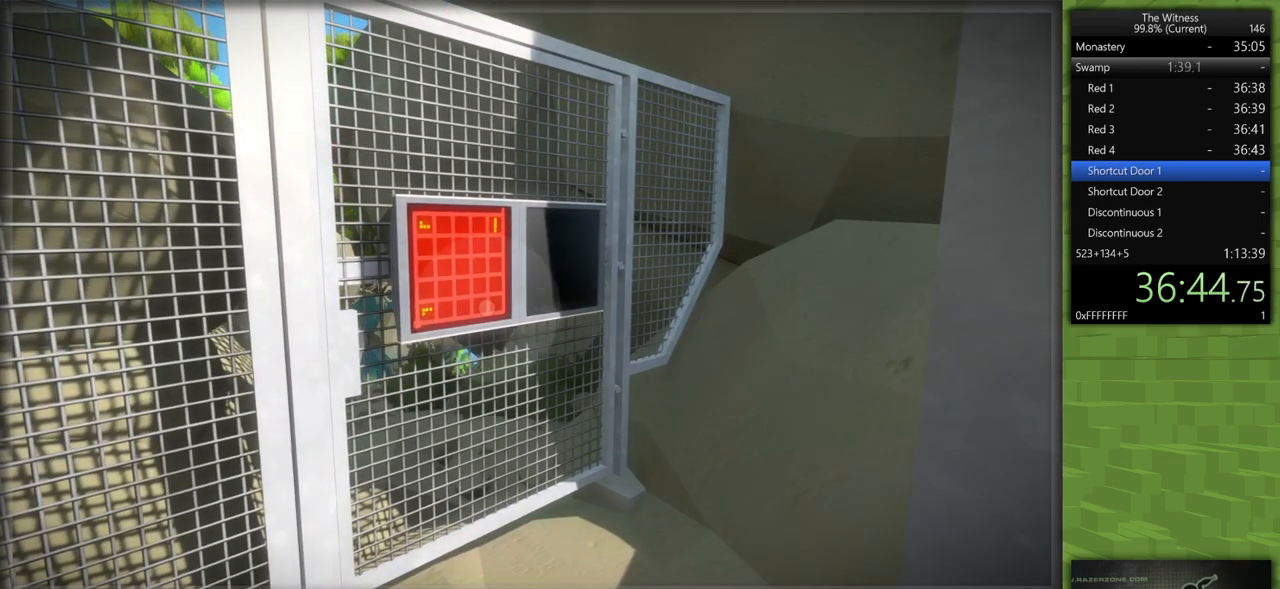
{"keys": [], "mouse": [], "events": [[250, "mouse_left", "down"], [400, "mouse_left", "up"]]}
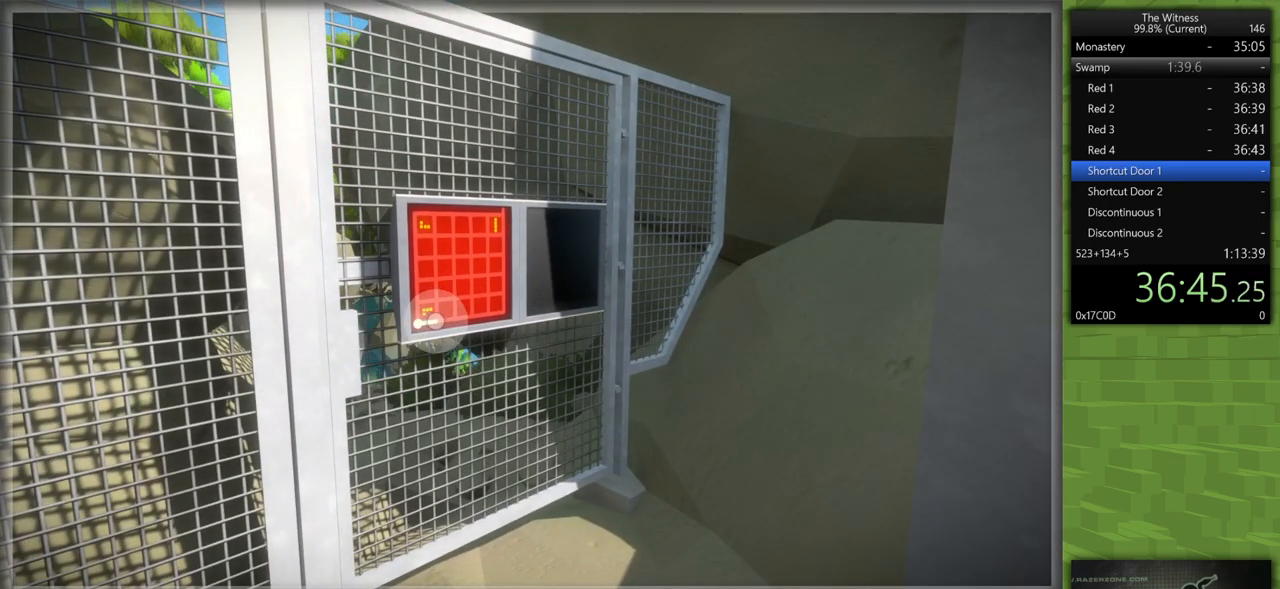
{"keys": [], "mouse": [], "events": []}
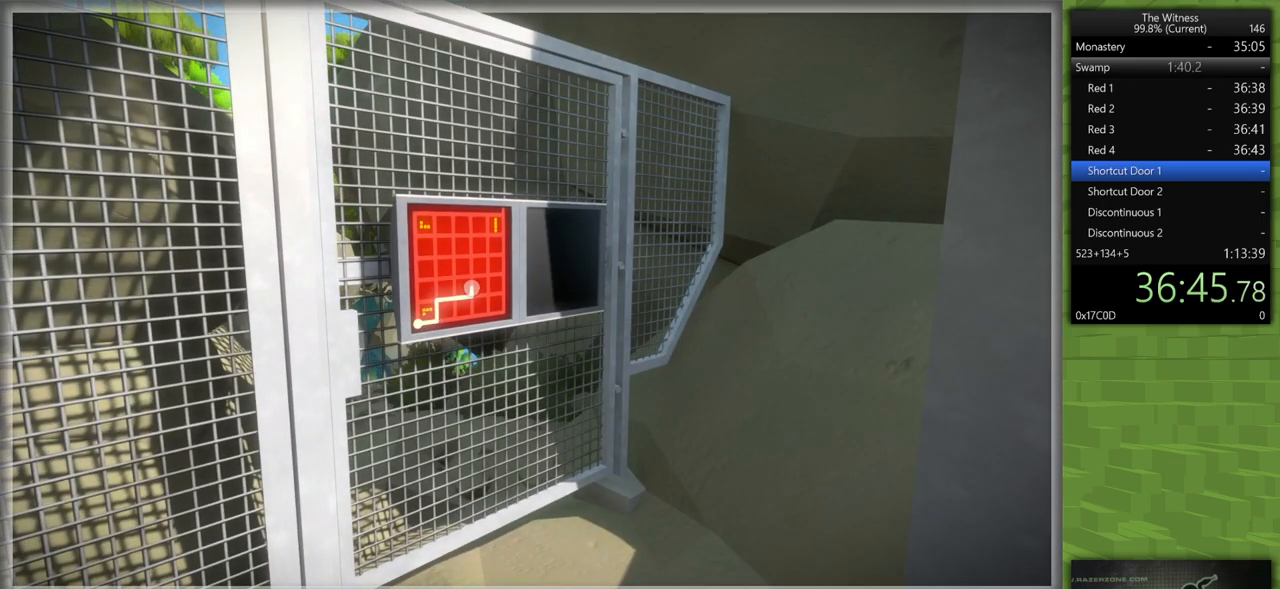
{"keys": [], "mouse": [], "events": []}
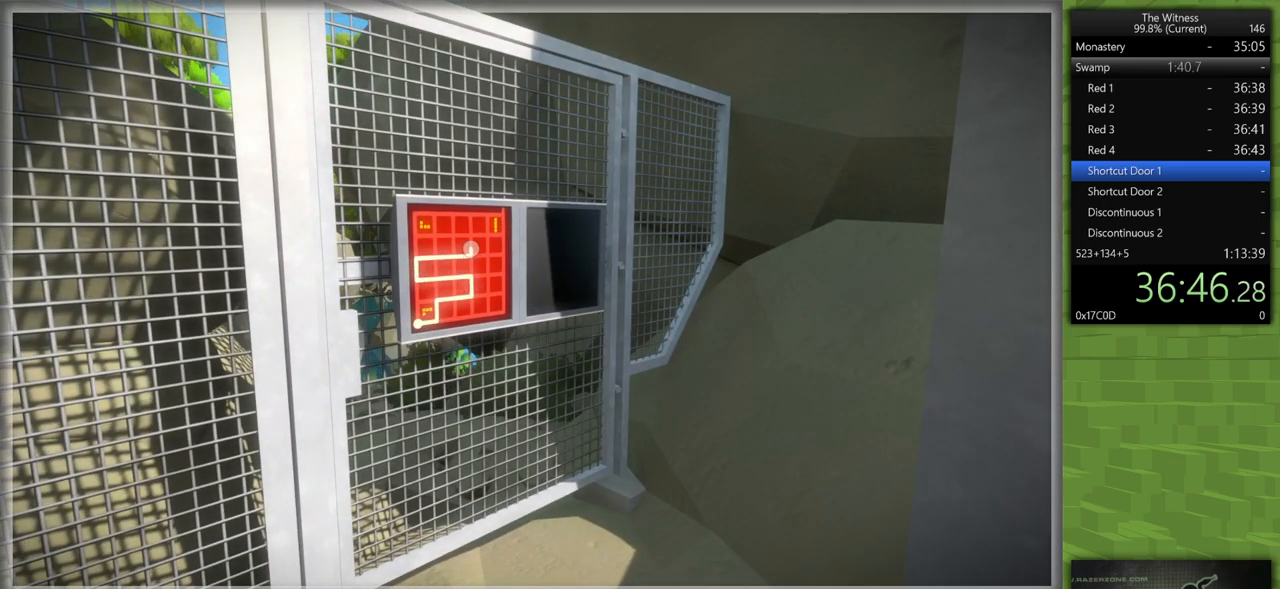
{"keys": [], "mouse": [], "events": []}
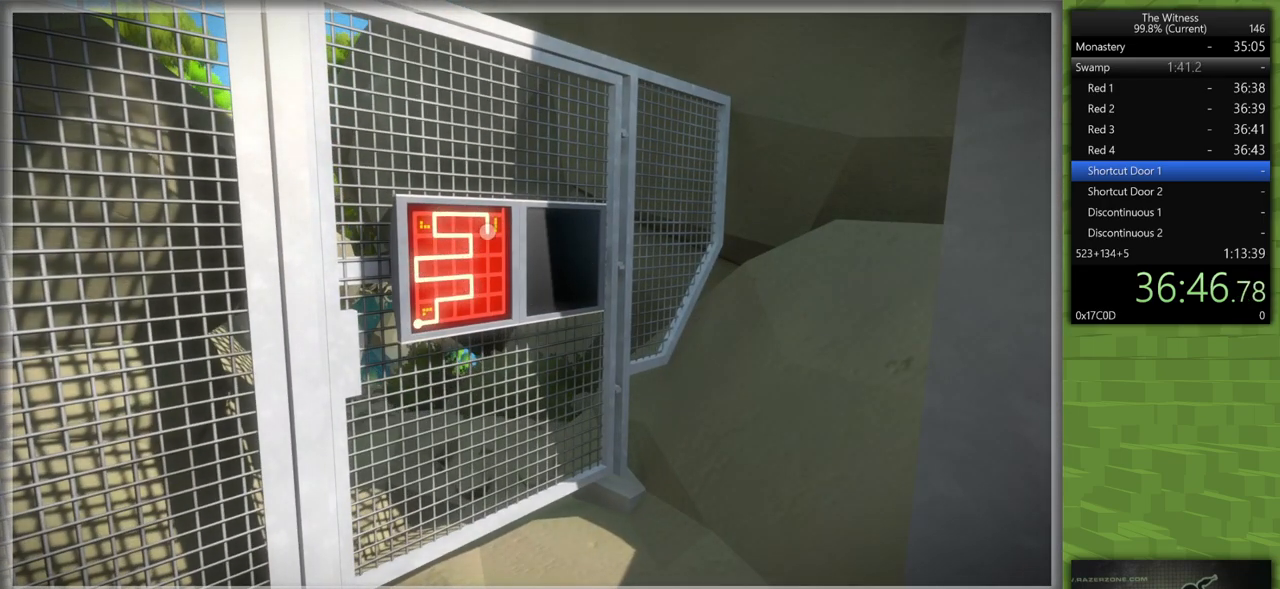
{"keys": [], "mouse": [], "events": []}
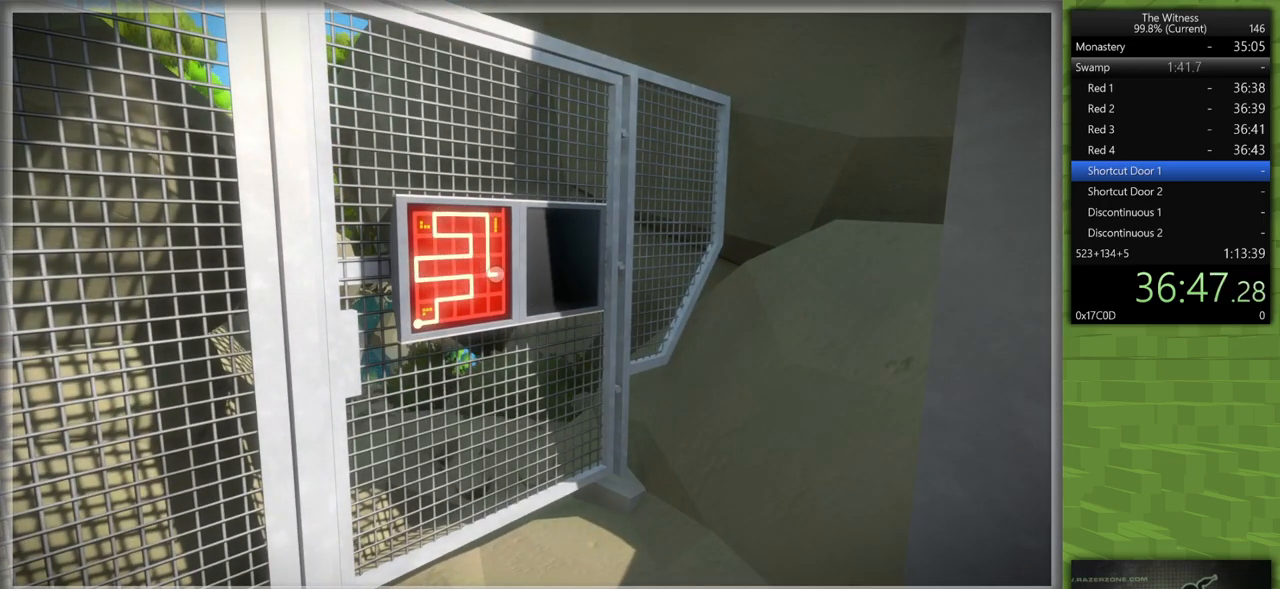
{"keys": [], "mouse": [], "events": []}
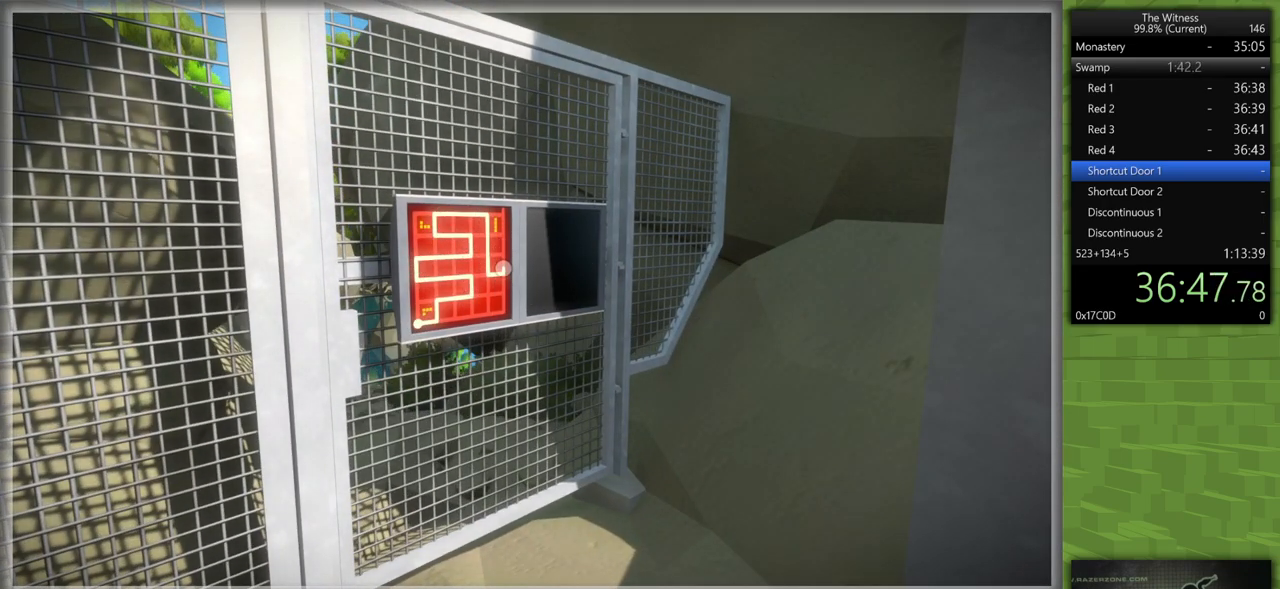
{"keys": [], "mouse": ["left"], "events": [[450, "mouse_left", "down"]]}
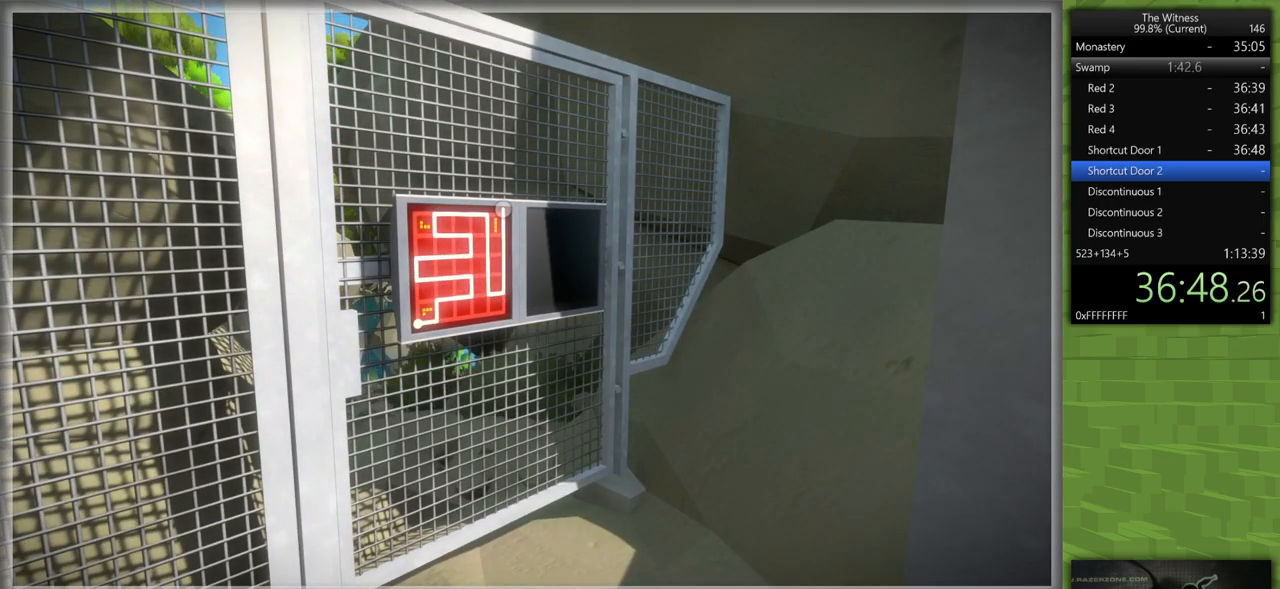
{"keys": [], "mouse": [], "events": [[33, "mouse_left", "up"], [367, "mouse_left", "down"], [500, "mouse_left", "up"]]}
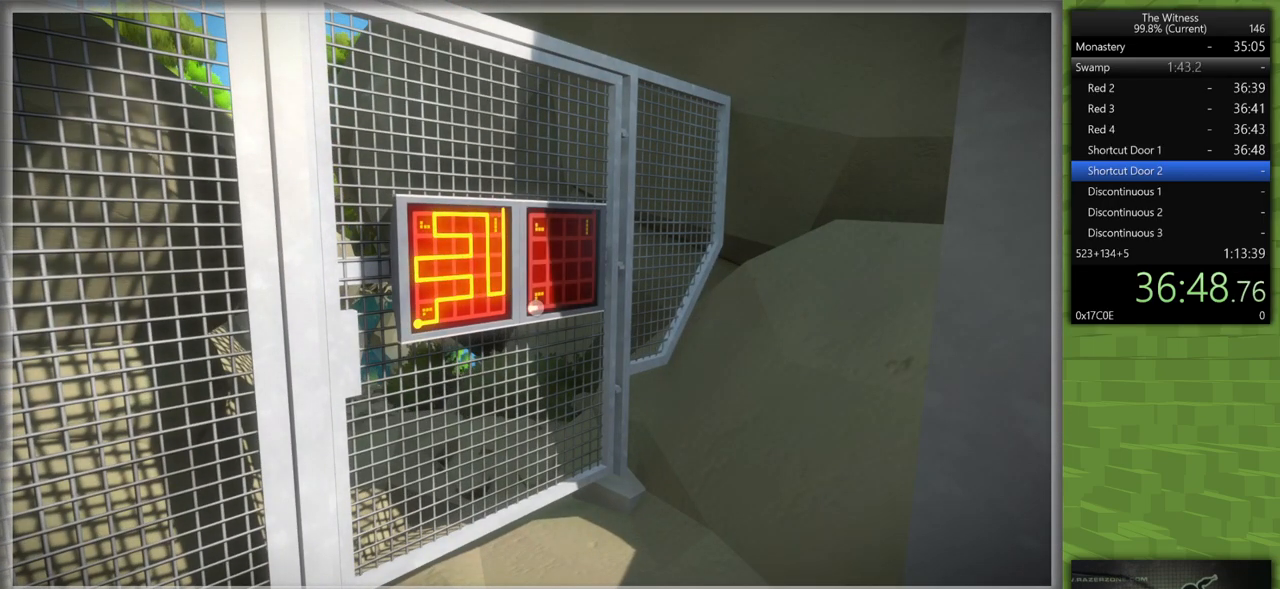
{"keys": [], "mouse": [], "events": []}
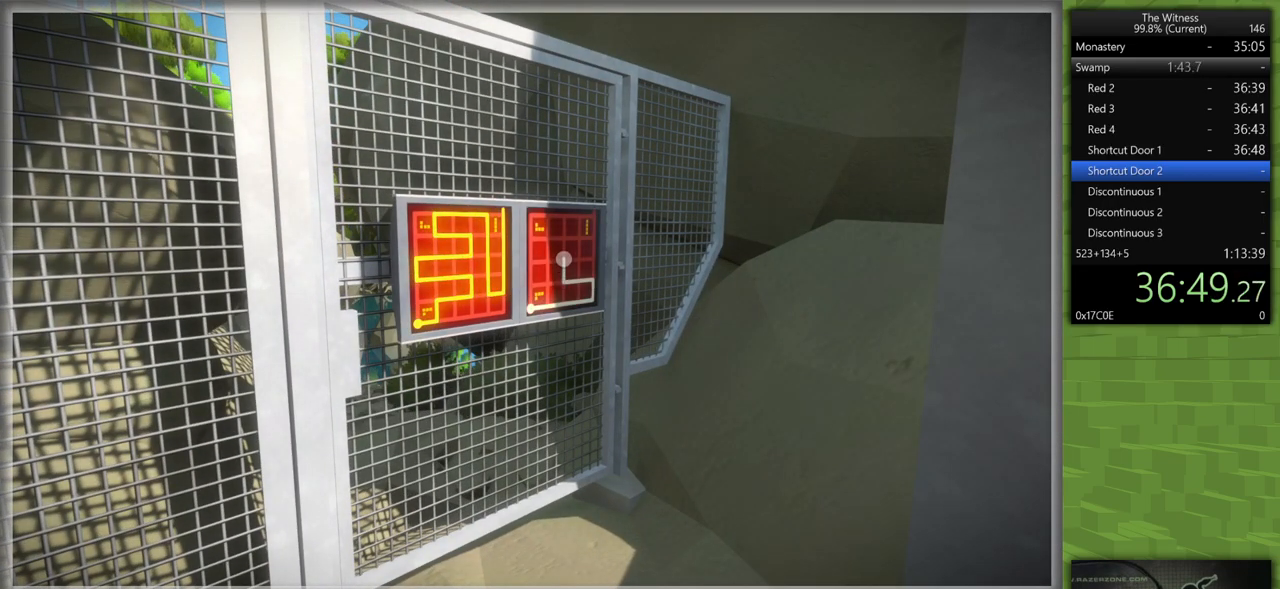
{"keys": ["a", "shift", "w"], "mouse": [], "events": [[167, "a", "down"], [167, "mouse_left", "down"], [167, "shift", "down"], [250, "mouse_right", "down"], [350, "mouse_left", "up"], [350, "mouse_right", "up"], [350, "w", "down"]]}
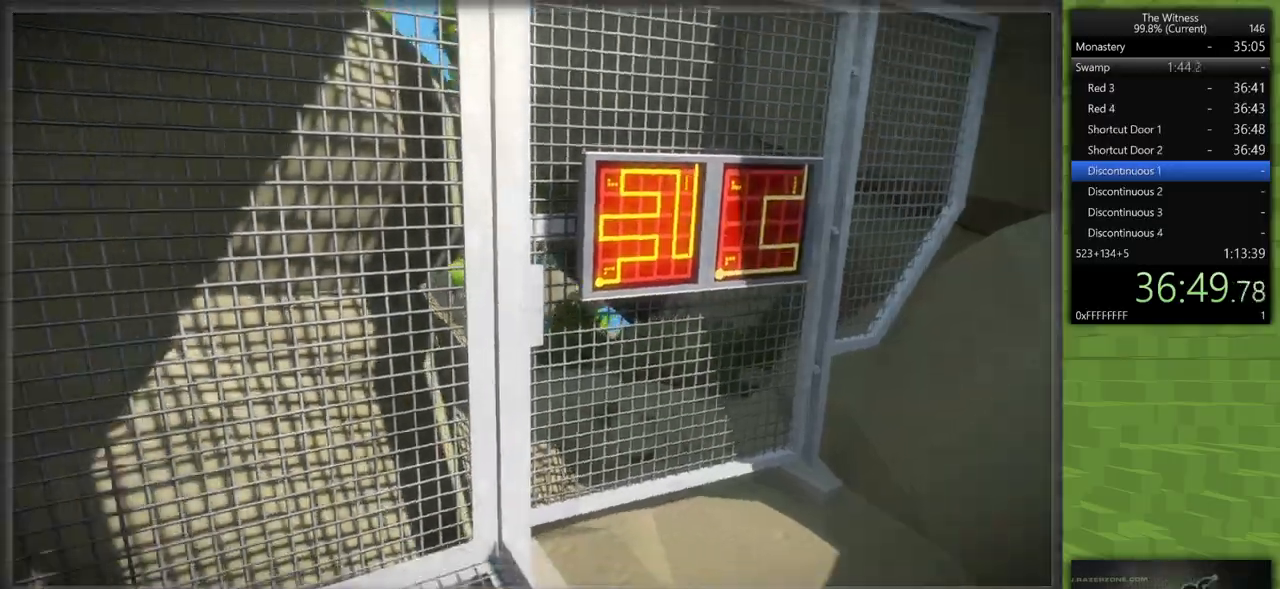
{"keys": ["shift", "w"], "mouse": [], "events": [[417, "a", "up"]]}
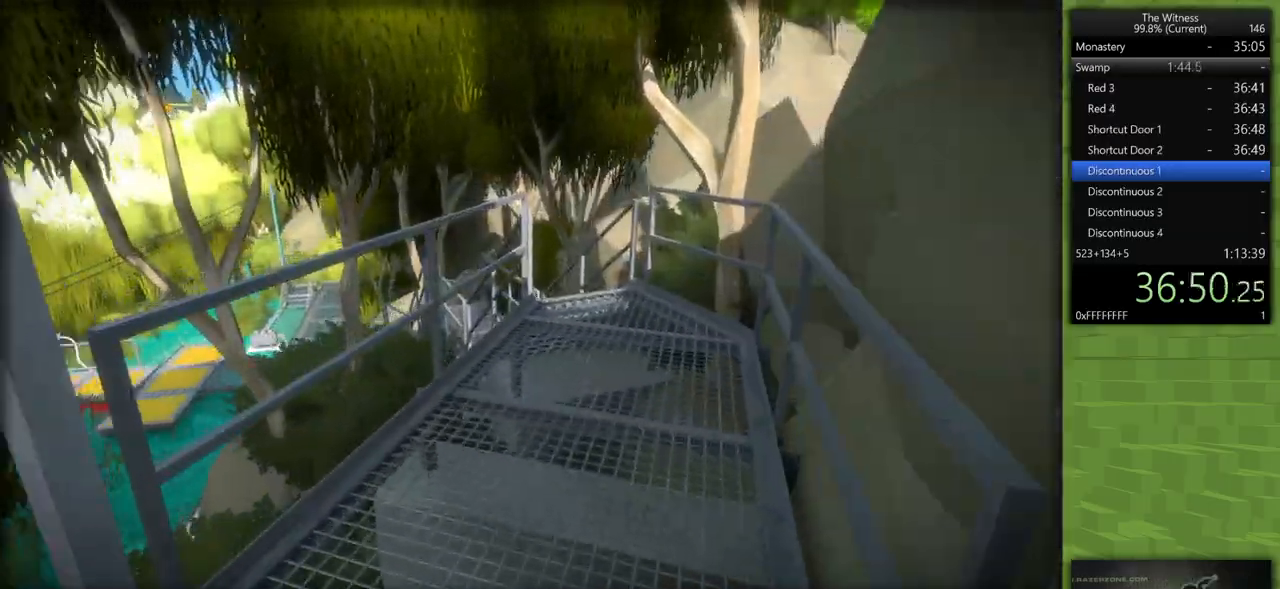
{"keys": ["shift", "w"], "mouse": [], "events": []}
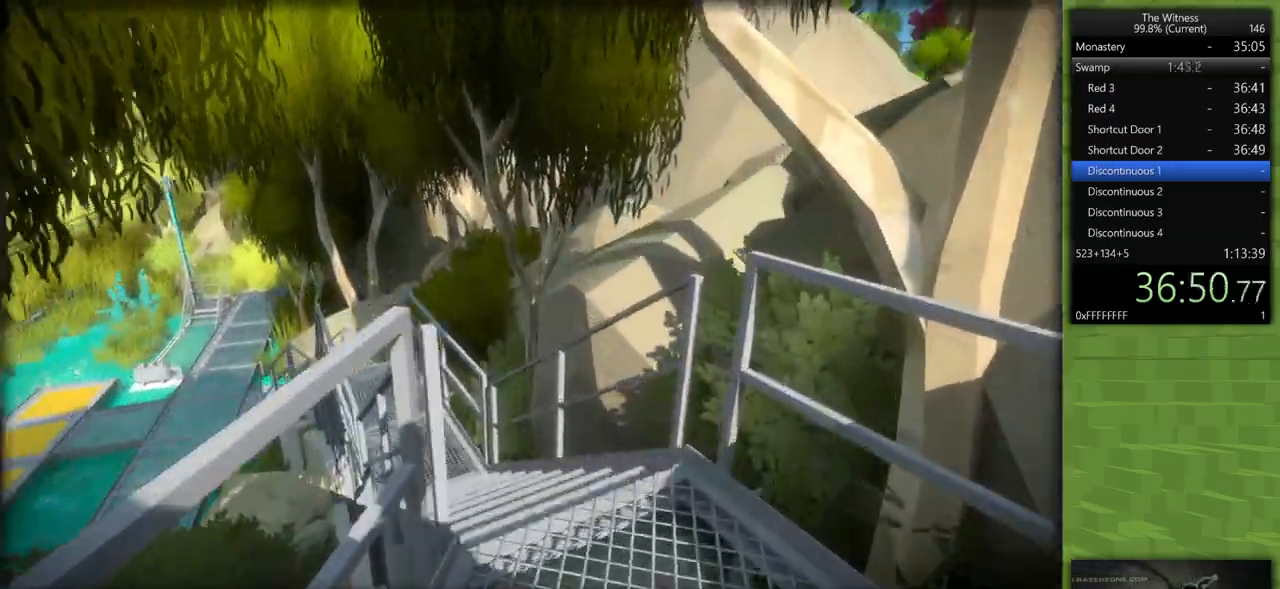
{"keys": ["shift", "w"], "mouse": [], "events": []}
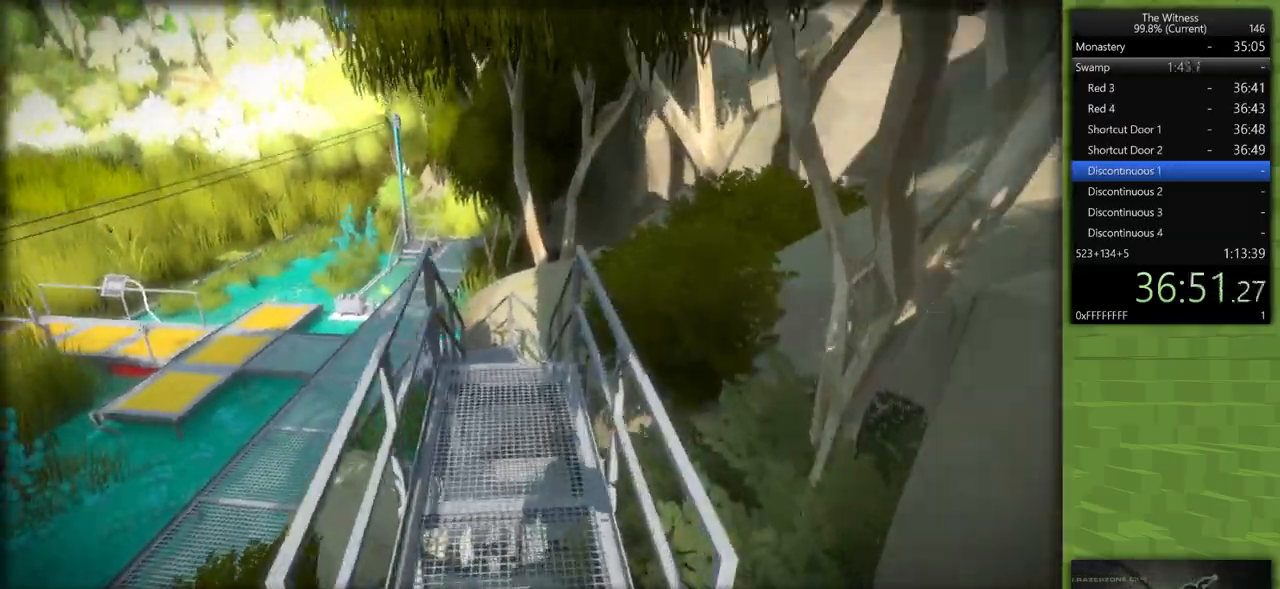
{"keys": ["shift", "w"], "mouse": [], "events": []}
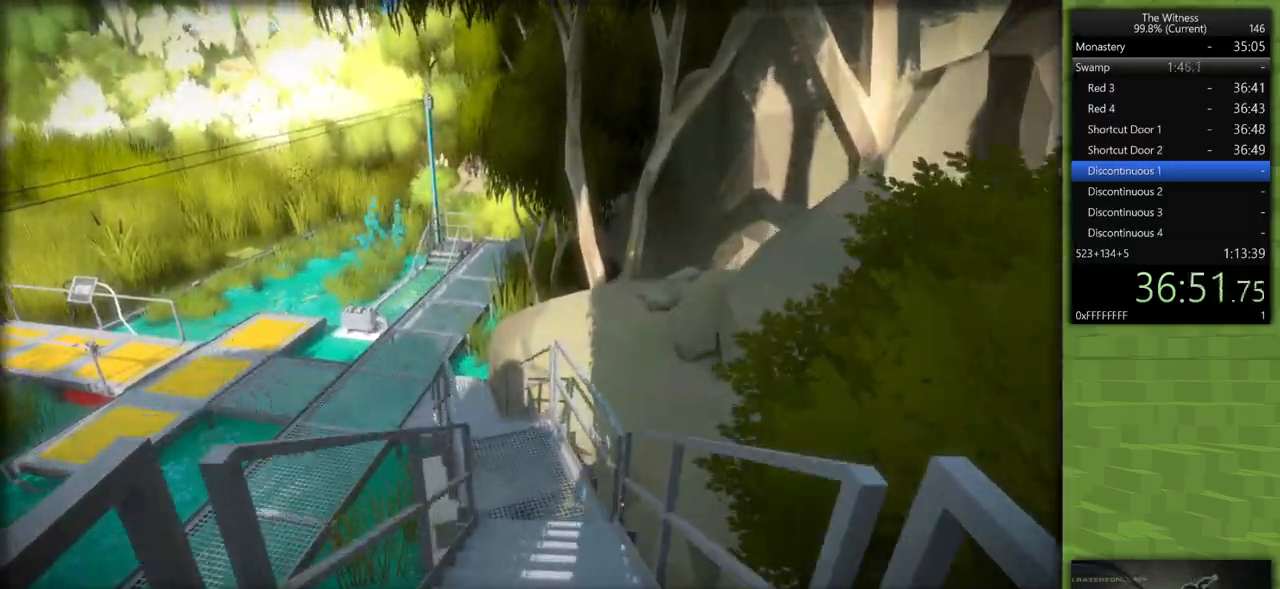
{"keys": ["shift", "w"], "mouse": [], "events": []}
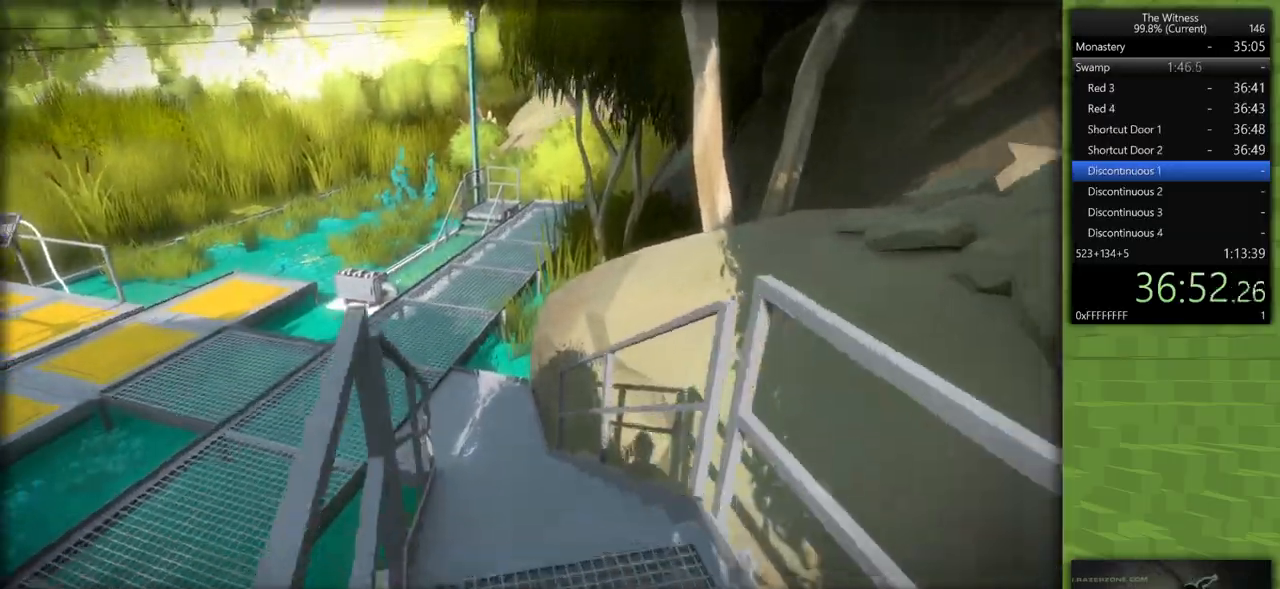
{"keys": ["d", "shift", "w"], "mouse": [], "events": [[483, "d", "down"]]}
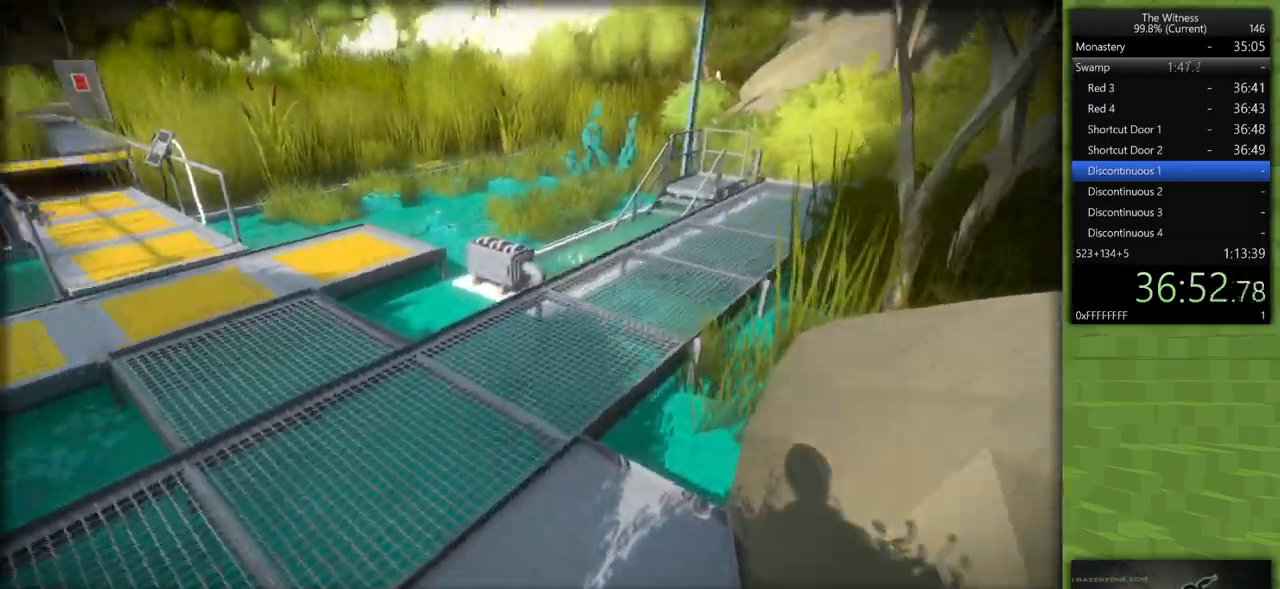
{"keys": ["shift", "w"], "mouse": [], "events": [[367, "d", "up"]]}
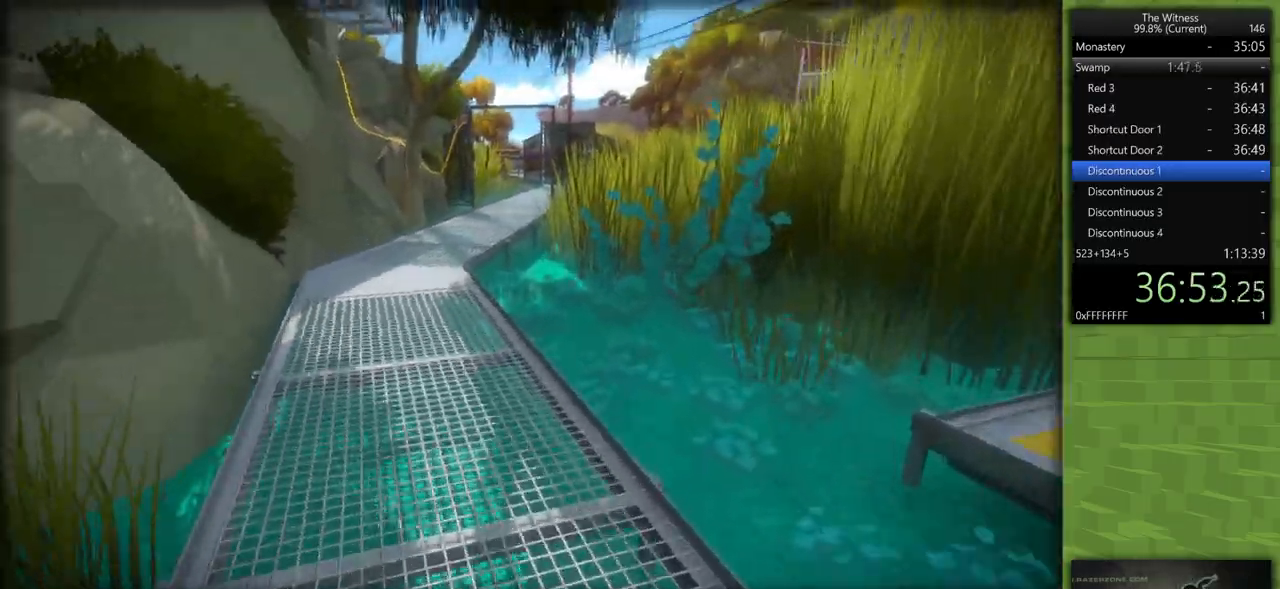
{"keys": ["shift", "w"], "mouse": [], "events": []}
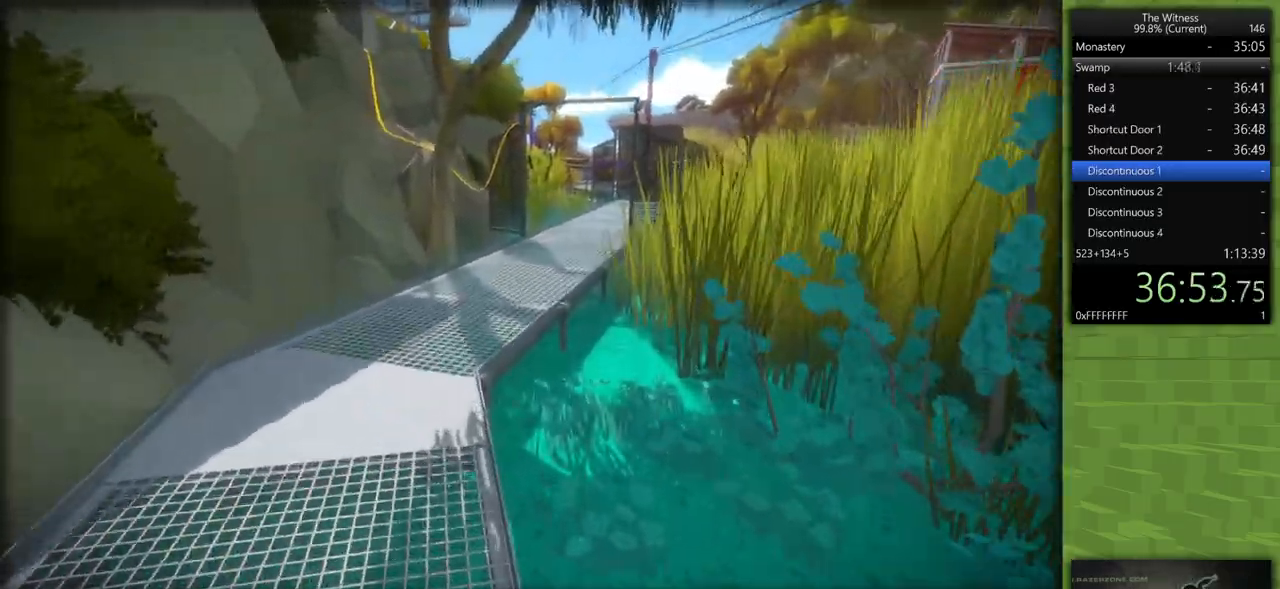
{"keys": ["shift", "w"], "mouse": [], "events": []}